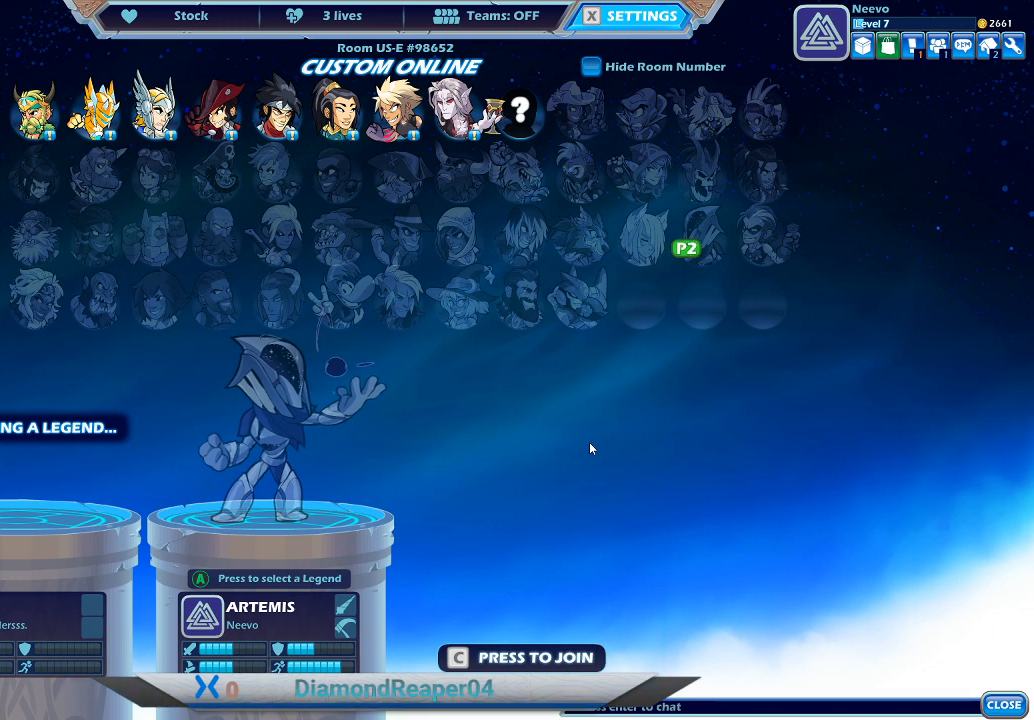
Gameplay with a controller (Xbox layout); each line is a JSON object with the inputs held at the frame after it. "events" lists button and stick changes between this image and that frame as [ms after this image, input, new state], when the widget could be followed in between.
{"buttons": [], "left_stick": "center", "right_stick": "center", "events": [[233, "DPAD_DOWN", "down"], [367, "DPAD_DOWN", "up"]]}
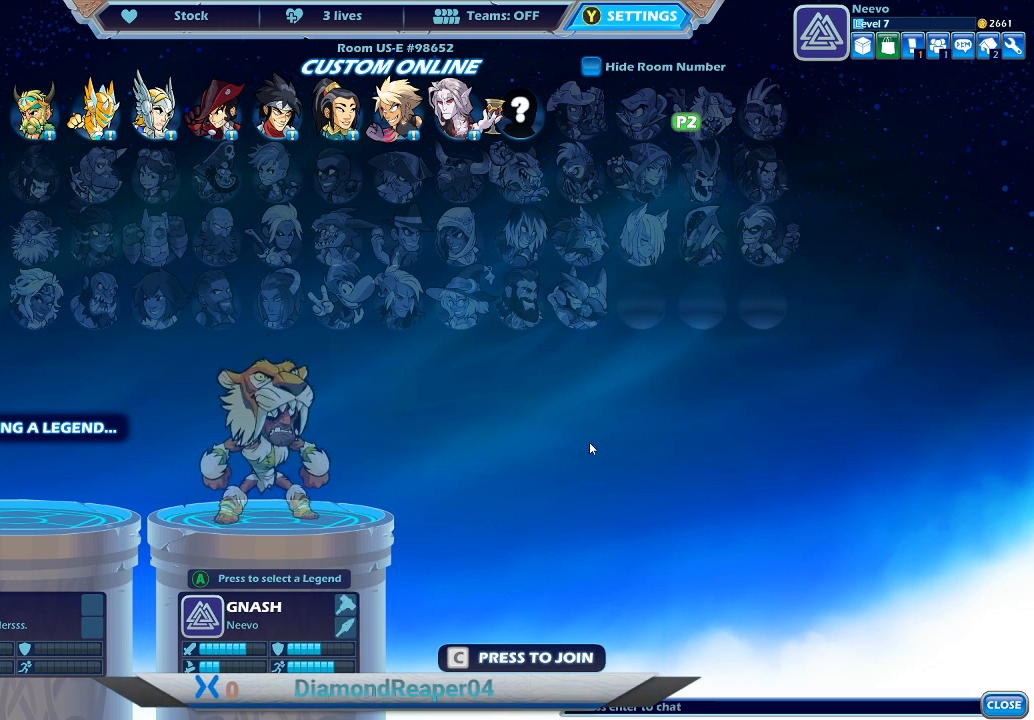
{"buttons": ["DPAD_DOWN"], "left_stick": "center", "right_stick": "center", "events": [[167, "DPAD_DOWN", "down"]]}
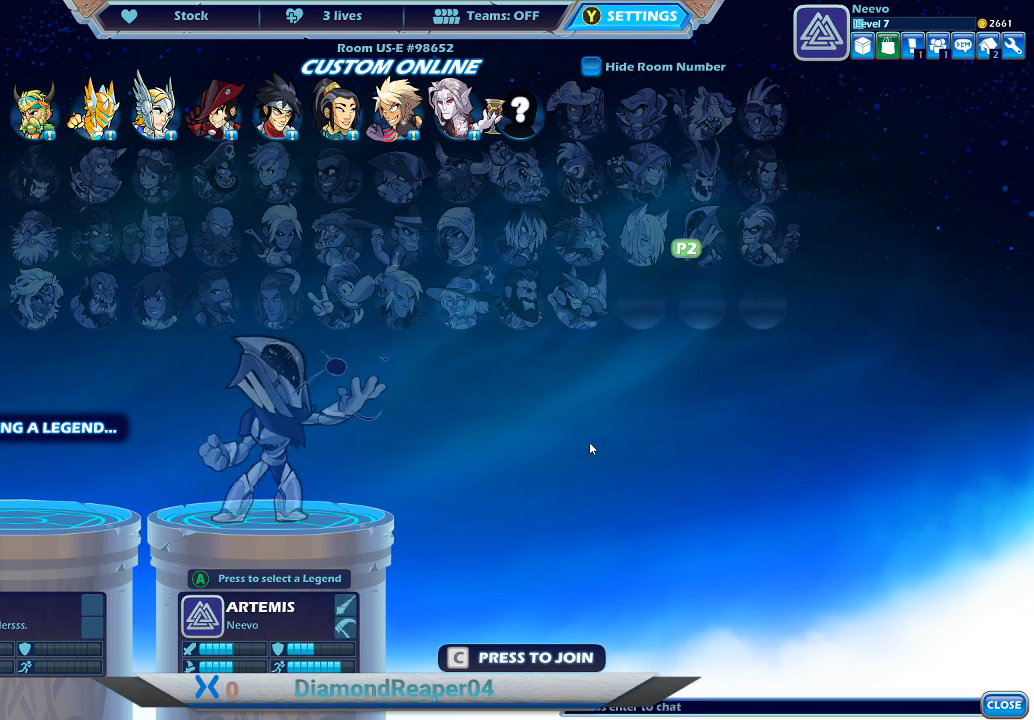
{"buttons": [], "left_stick": "center", "right_stick": "center", "events": [[33, "DPAD_DOWN", "up"], [333, "DPAD_UP", "down"], [467, "DPAD_UP", "up"]]}
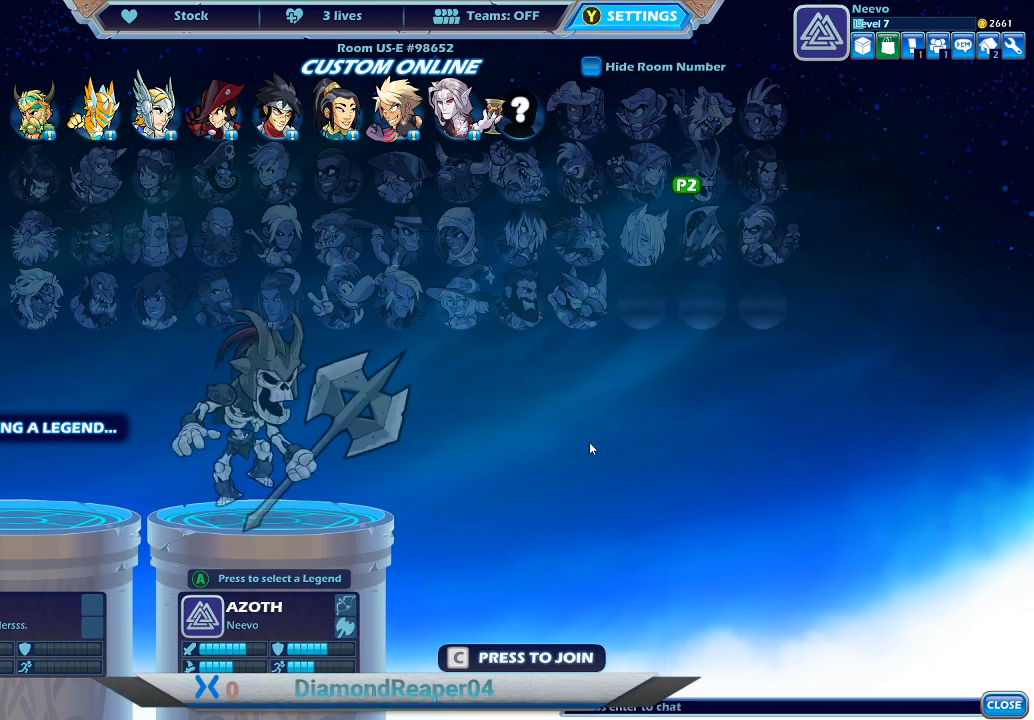
{"buttons": [], "left_stick": "center", "right_stick": "center", "events": [[333, "DPAD_DOWN", "down"], [433, "DPAD_DOWN", "up"]]}
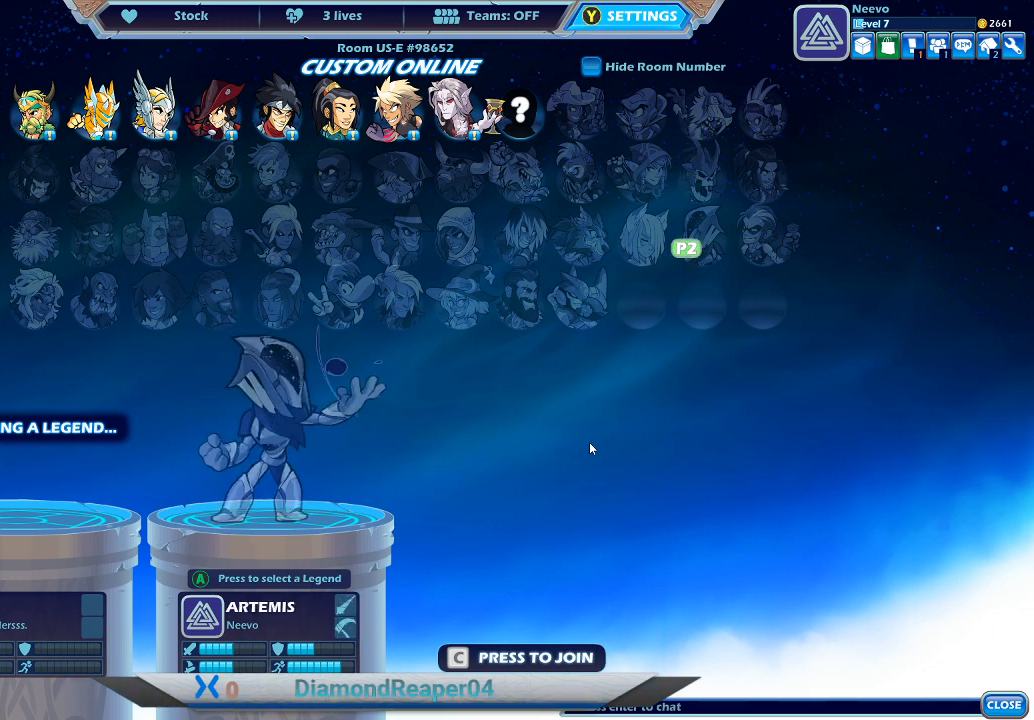
{"buttons": [], "left_stick": "center", "right_stick": "center", "events": [[133, "right_stick", "right"], [200, "right_stick", "center"], [267, "A", "down"], [367, "A", "up"]]}
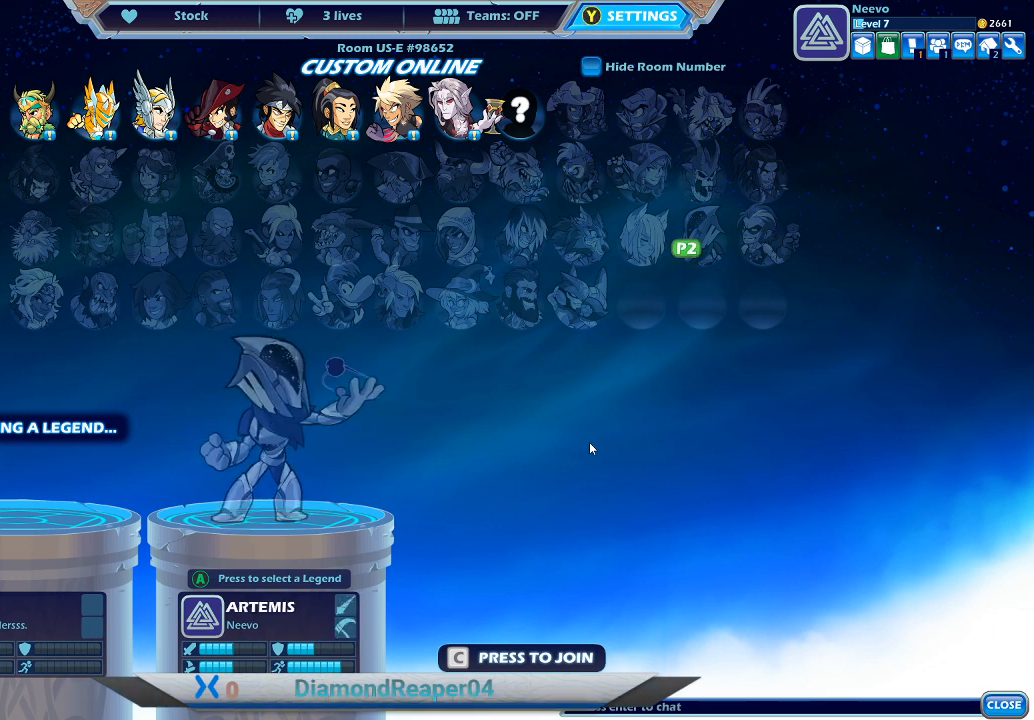
{"buttons": [], "left_stick": "center", "right_stick": "center", "events": []}
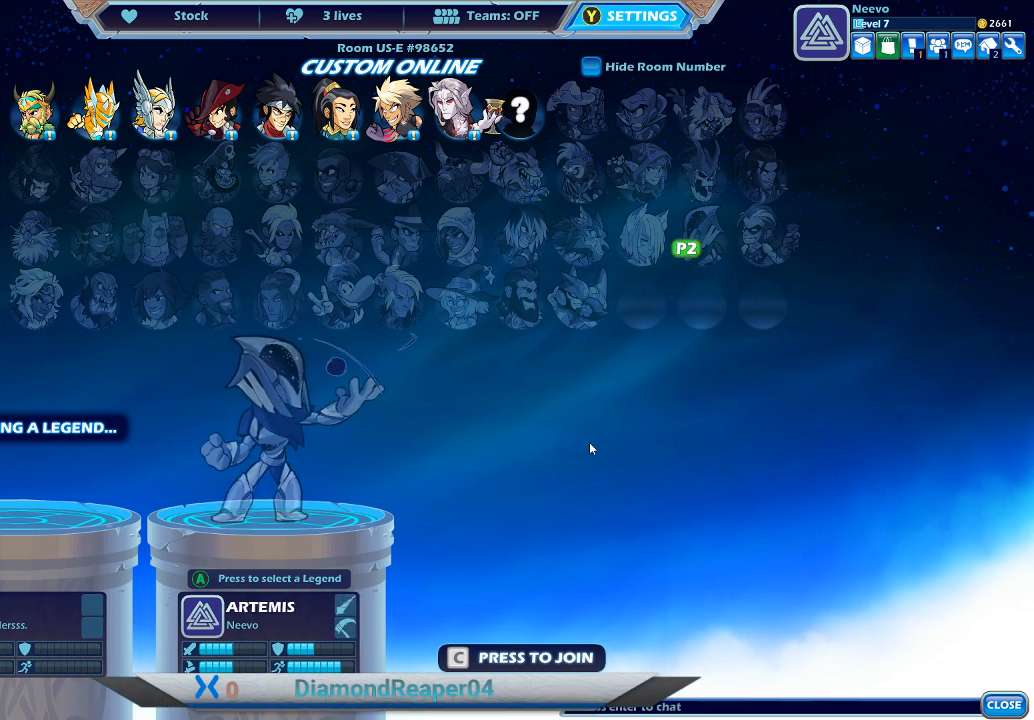
{"buttons": [], "left_stick": "center", "right_stick": "center", "events": [[333, "DPAD_UP", "down"], [500, "DPAD_UP", "up"]]}
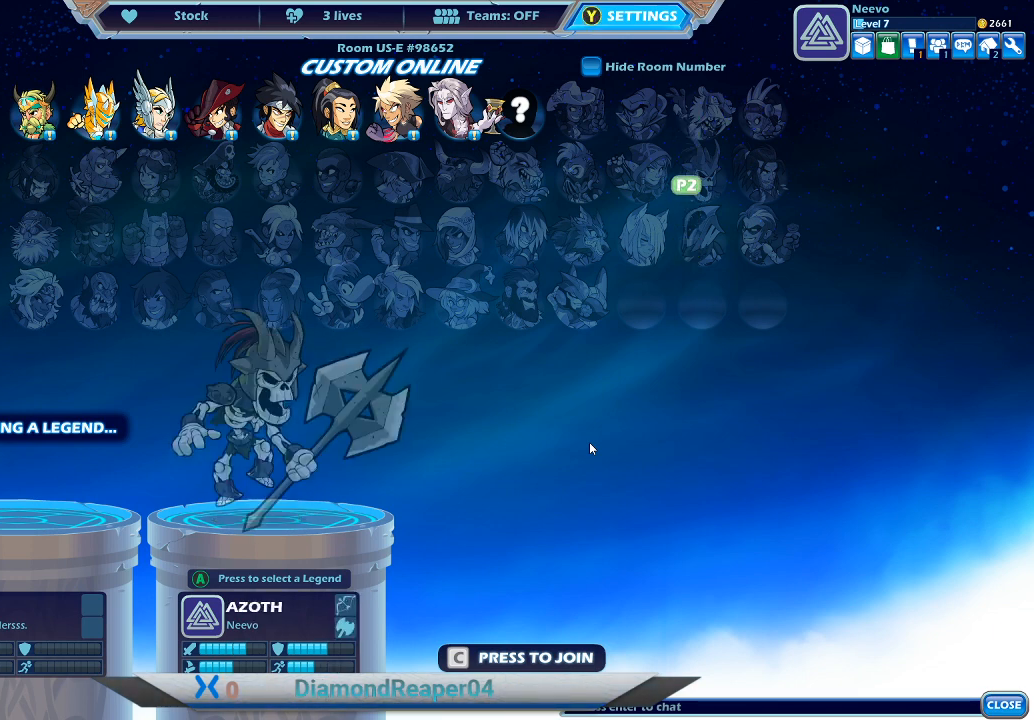
{"buttons": ["DPAD_LEFT"], "left_stick": "center", "right_stick": "center", "events": [[133, "DPAD_UP", "down"], [200, "DPAD_UP", "up"], [433, "DPAD_LEFT", "down"]]}
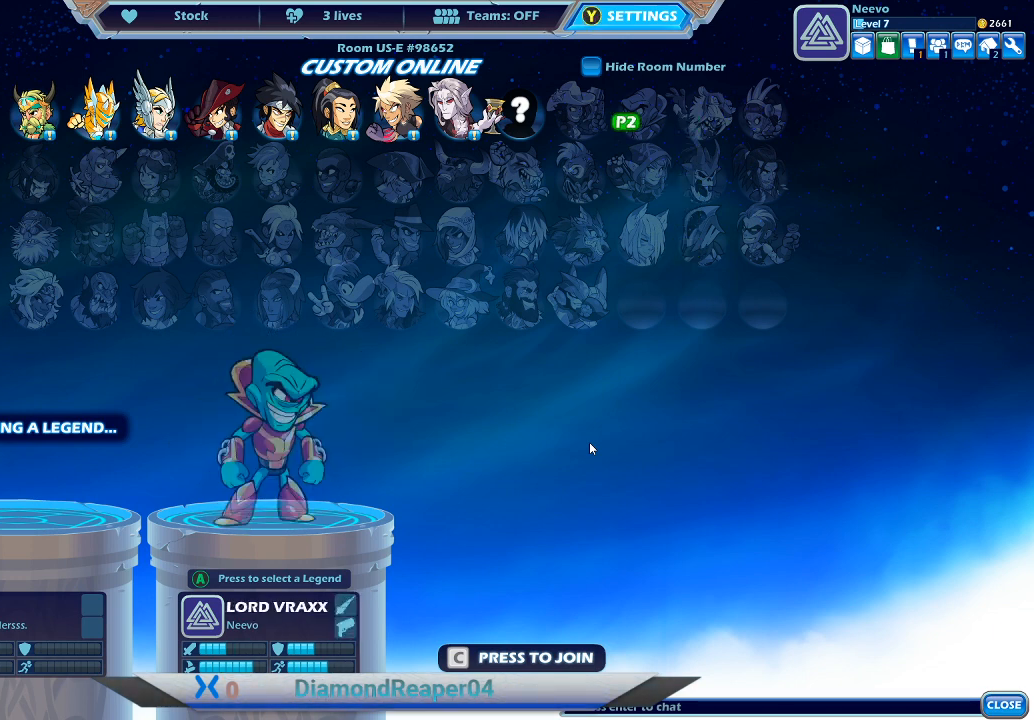
{"buttons": [], "left_stick": "center", "right_stick": "center", "events": [[100, "DPAD_LEFT", "up"], [133, "DPAD_LEFT", "down"], [233, "DPAD_LEFT", "up"], [333, "DPAD_LEFT", "down"], [467, "DPAD_LEFT", "up"]]}
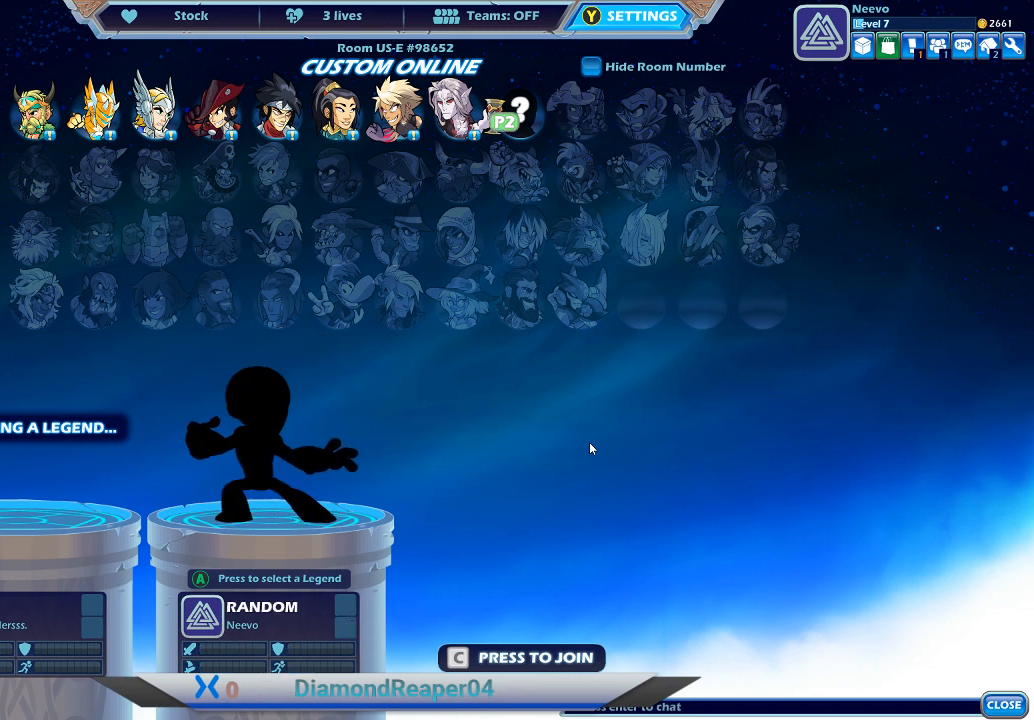
{"buttons": [], "left_stick": "center", "right_stick": "center", "events": [[33, "DPAD_LEFT", "down"], [200, "DPAD_LEFT", "up"]]}
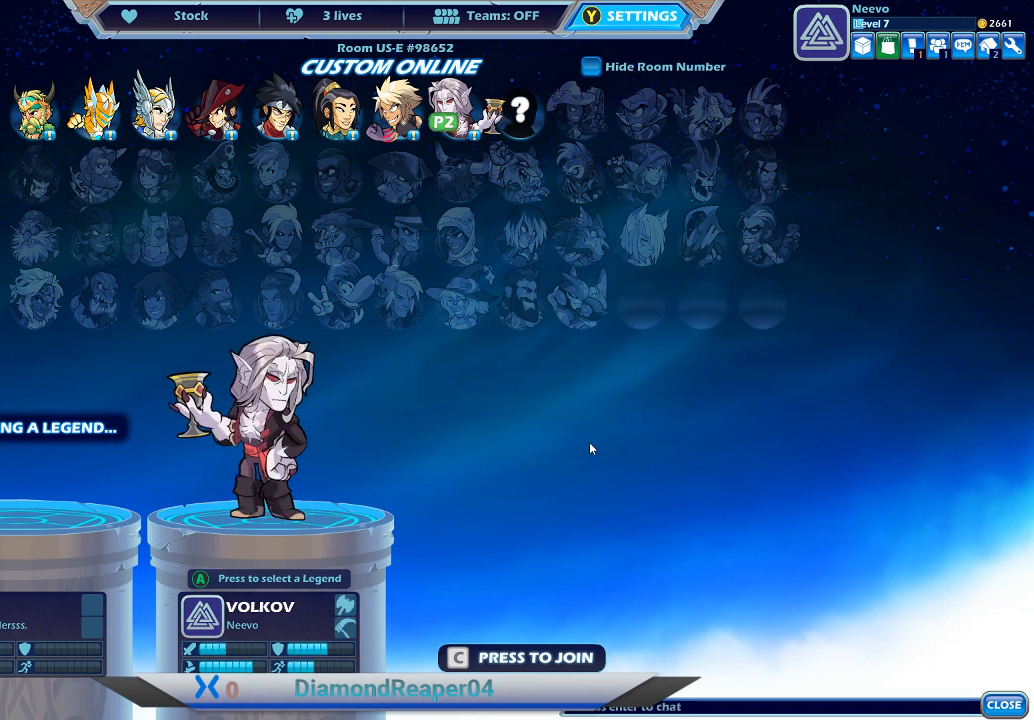
{"buttons": ["DPAD_LEFT"], "left_stick": "center", "right_stick": "center", "events": [[167, "DPAD_LEFT", "down"], [300, "DPAD_LEFT", "up"], [467, "DPAD_LEFT", "down"]]}
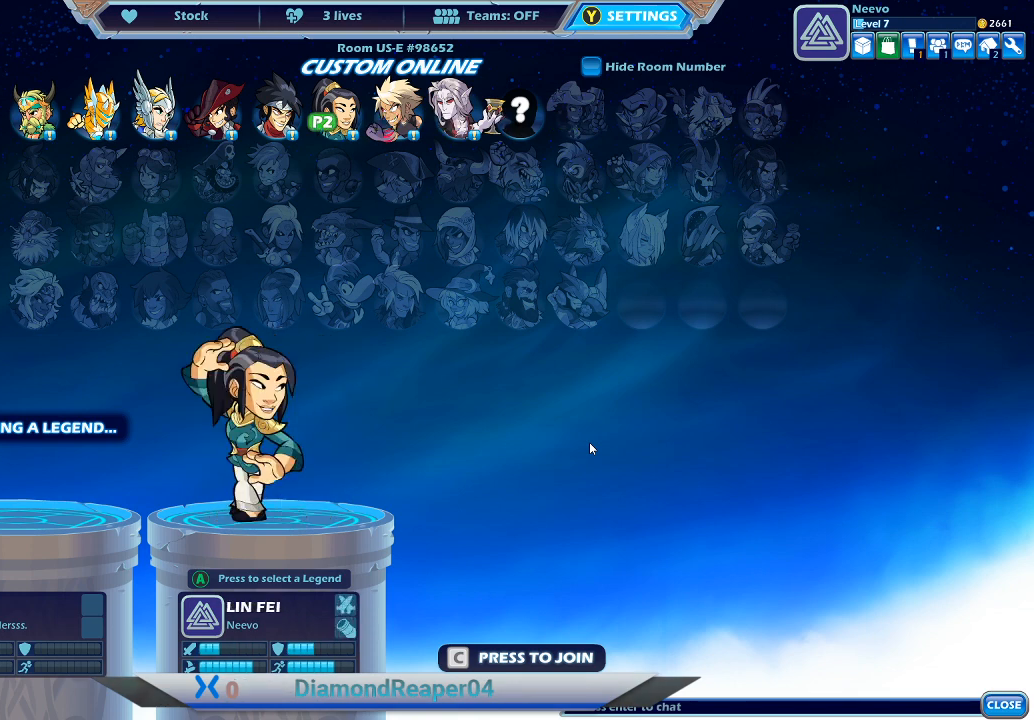
{"buttons": [], "left_stick": "center", "right_stick": "center", "events": [[167, "DPAD_LEFT", "up"], [233, "DPAD_RIGHT", "down"], [367, "DPAD_RIGHT", "up"]]}
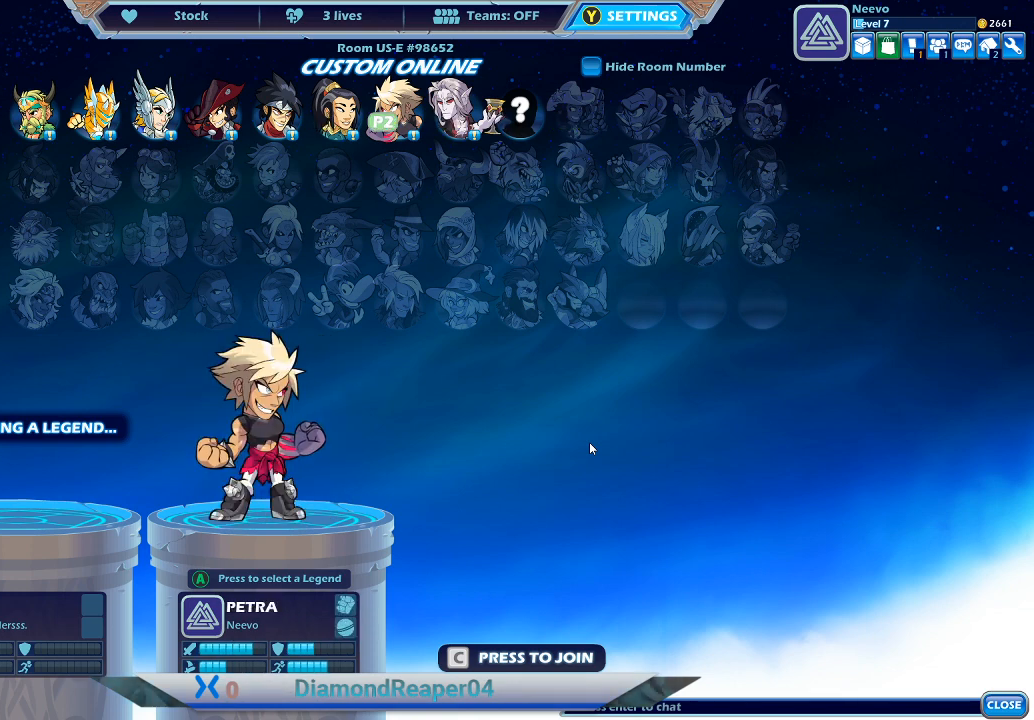
{"buttons": ["DPAD_LEFT"], "left_stick": "center", "right_stick": "center", "events": [[267, "DPAD_LEFT", "down"], [367, "DPAD_LEFT", "up"], [467, "DPAD_LEFT", "down"]]}
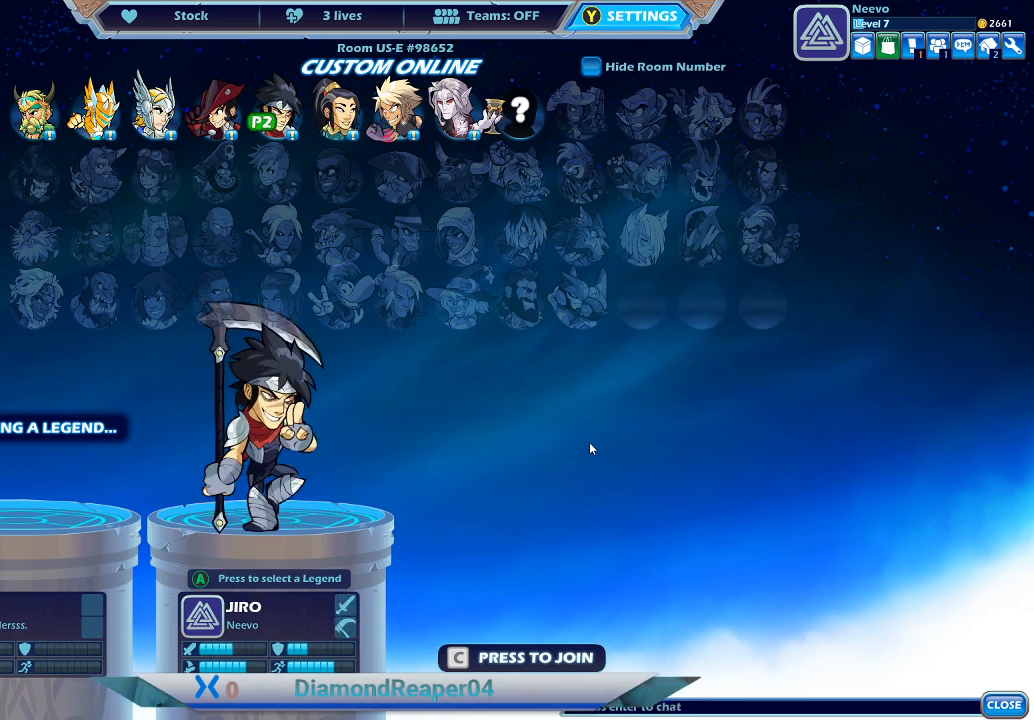
{"buttons": ["DPAD_RIGHT"], "left_stick": "center", "right_stick": "center", "events": [[100, "DPAD_LEFT", "up"], [167, "DPAD_LEFT", "down"], [300, "DPAD_LEFT", "up"], [400, "DPAD_RIGHT", "down"]]}
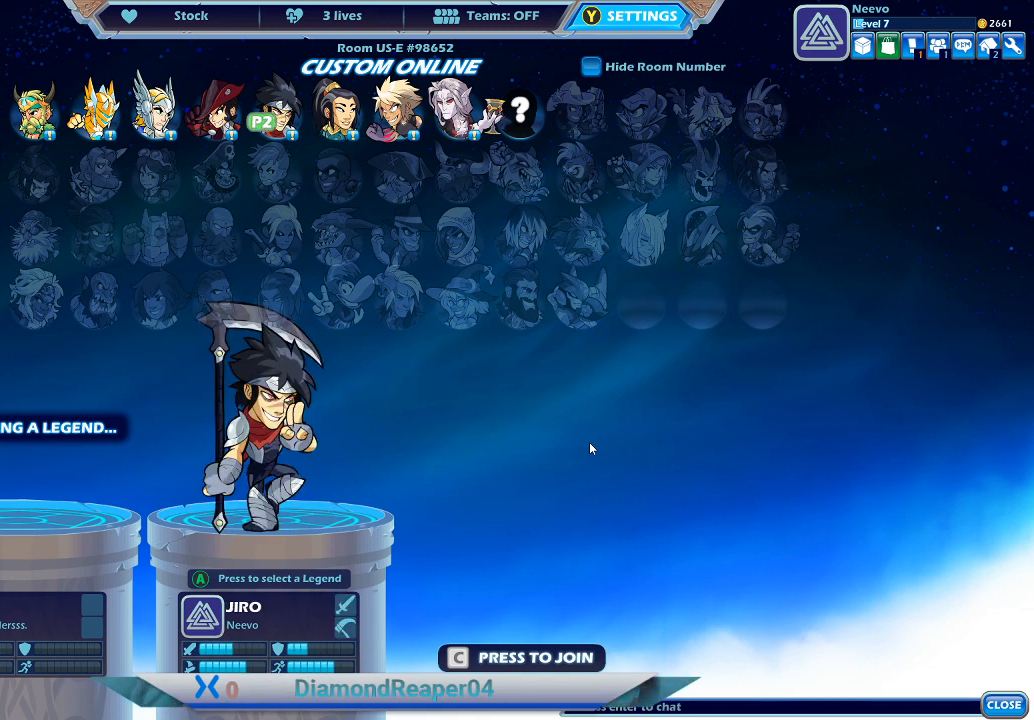
{"buttons": [], "left_stick": "center", "right_stick": "center", "events": [[33, "DPAD_RIGHT", "up"], [100, "DPAD_RIGHT", "down"], [200, "DPAD_RIGHT", "up"]]}
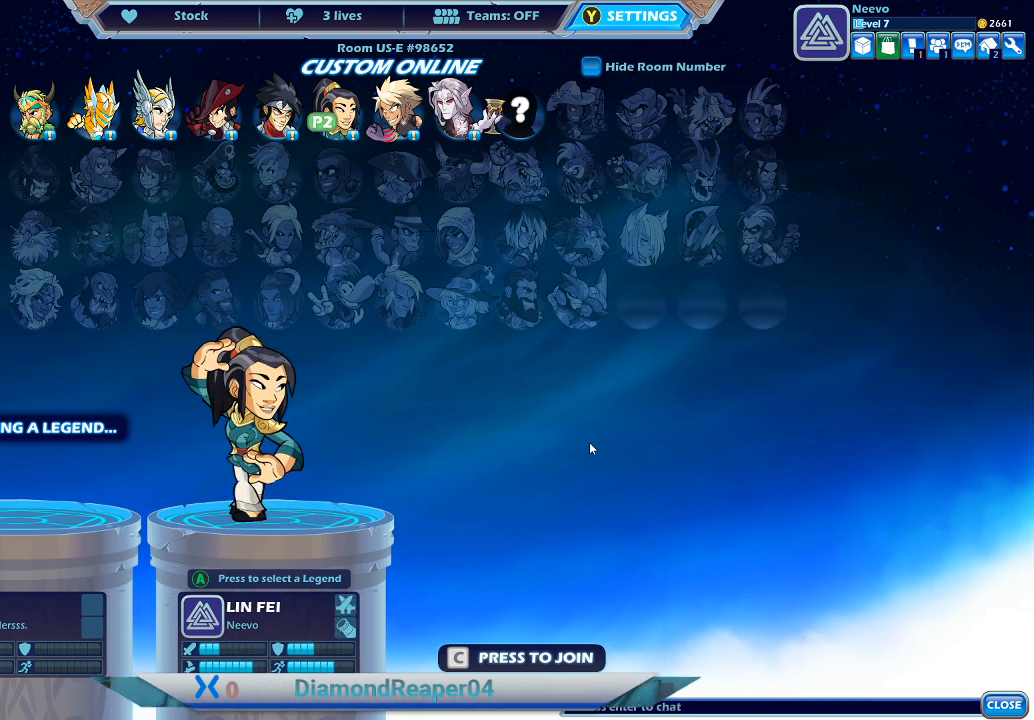
{"buttons": [], "left_stick": "center", "right_stick": "center", "events": [[100, "DPAD_LEFT", "down"], [233, "DPAD_LEFT", "up"], [367, "DPAD_RIGHT", "down"], [500, "DPAD_RIGHT", "up"]]}
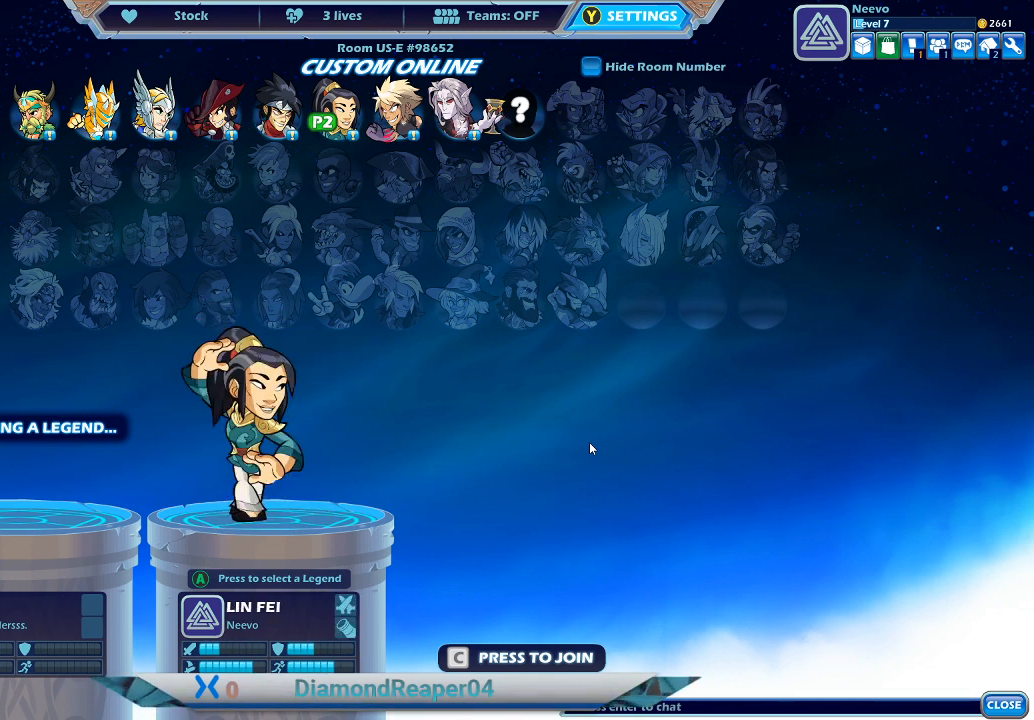
{"buttons": [], "left_stick": "center", "right_stick": "center", "events": [[67, "DPAD_RIGHT", "down"], [133, "DPAD_RIGHT", "up"]]}
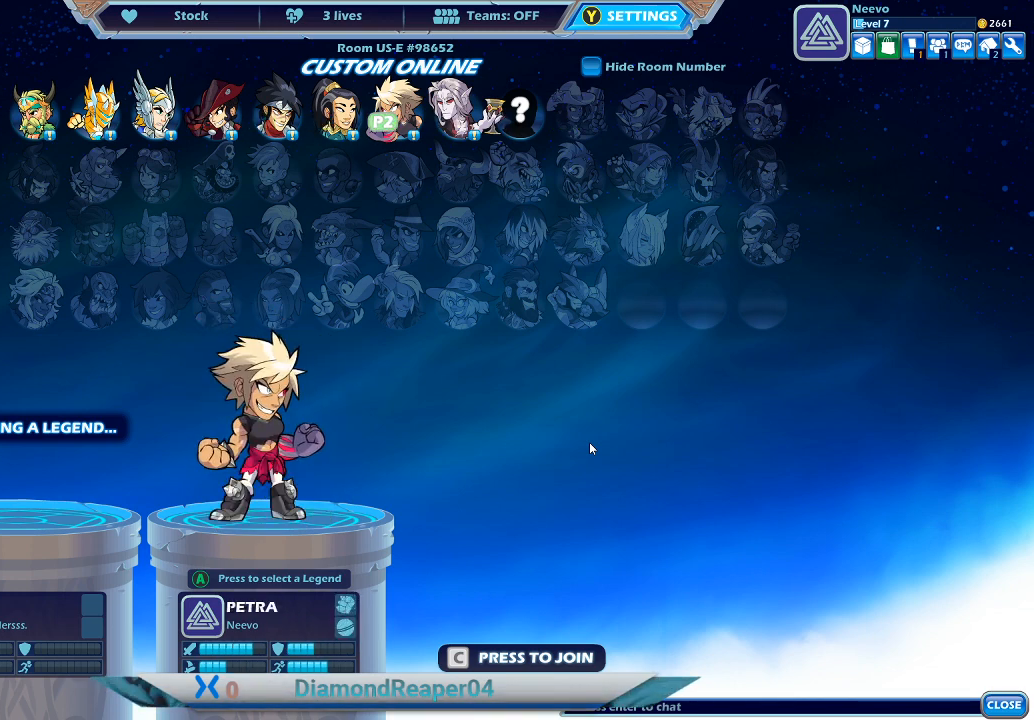
{"buttons": [], "left_stick": "center", "right_stick": "left", "events": [[467, "right_stick", "left"]]}
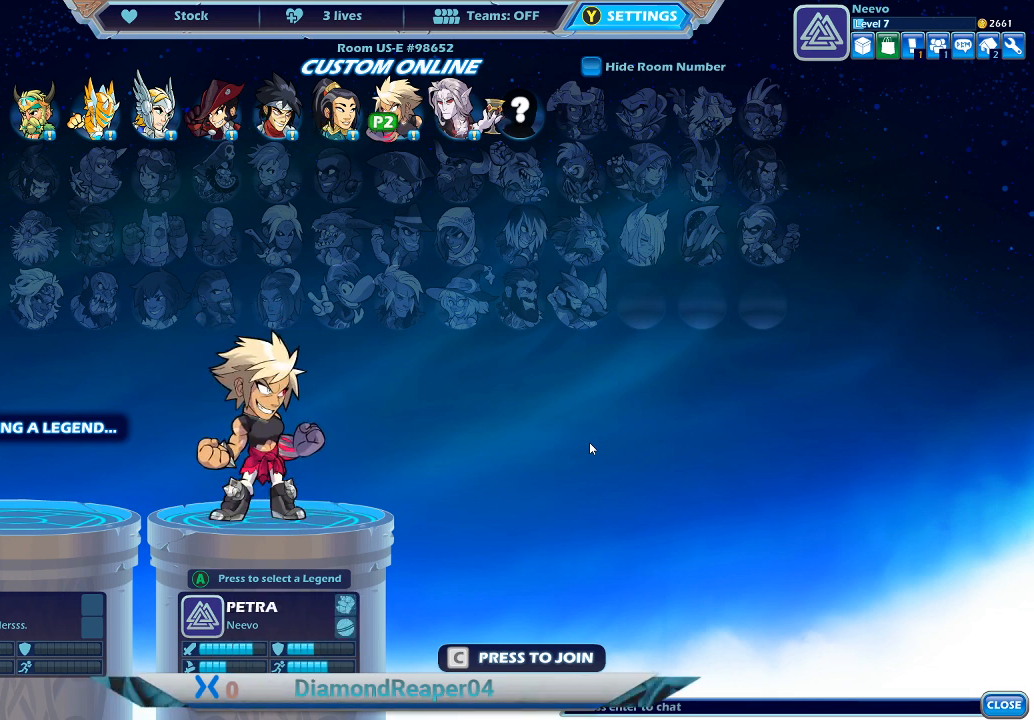
{"buttons": [], "left_stick": "center", "right_stick": "center", "events": [[133, "right_stick", "center"]]}
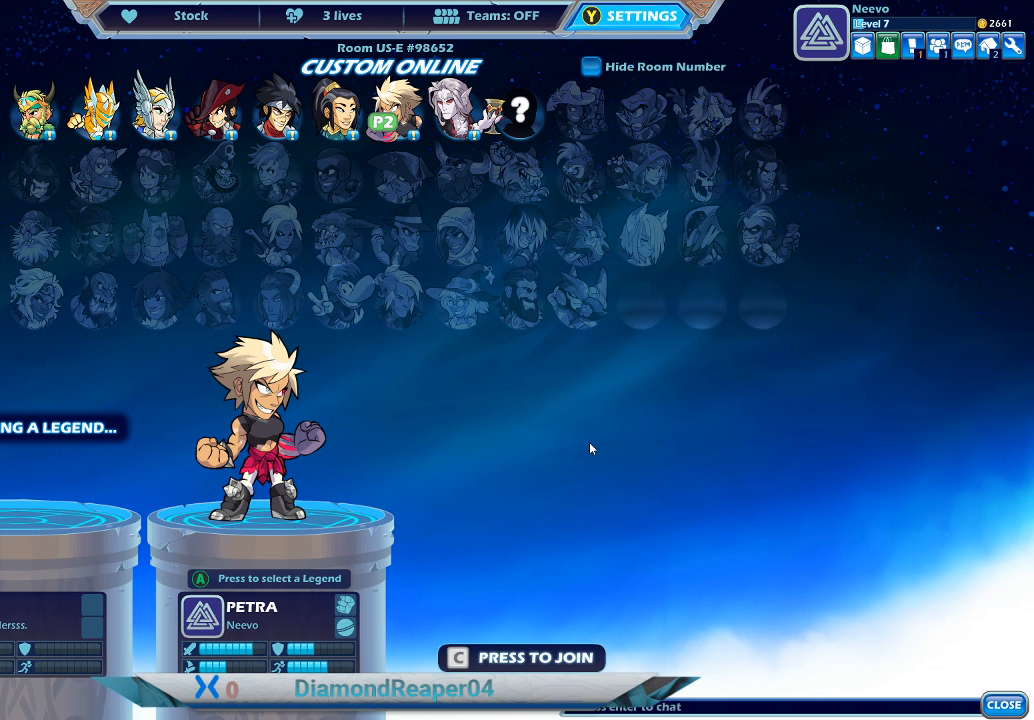
{"buttons": [], "left_stick": "center", "right_stick": "center", "events": []}
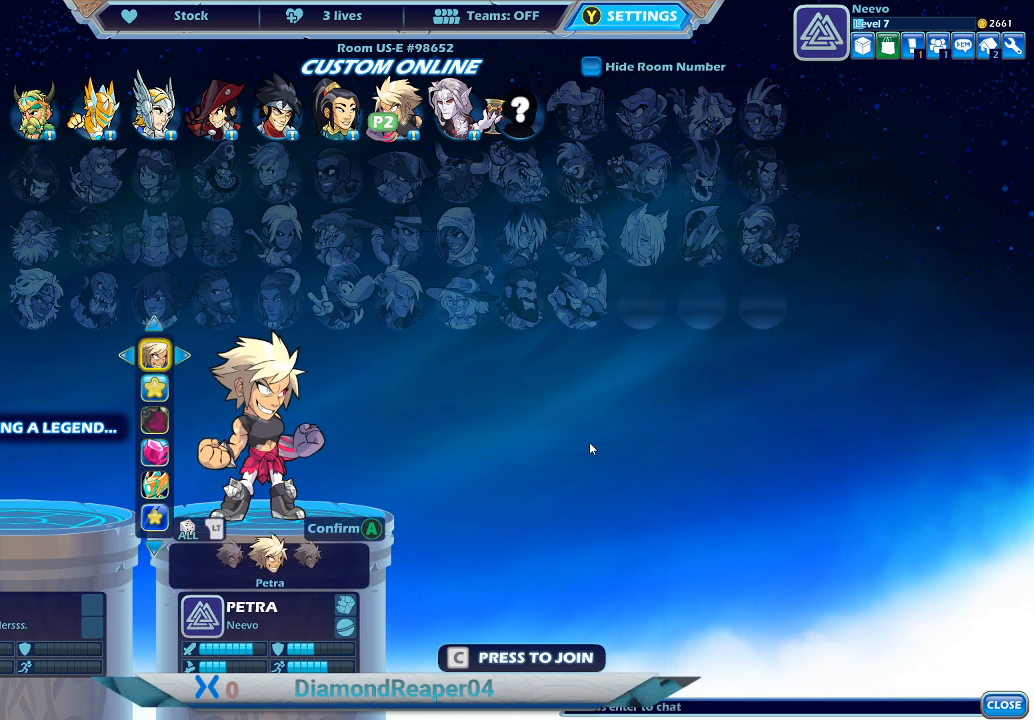
{"buttons": [], "left_stick": "center", "right_stick": "center", "events": [[267, "DPAD_DOWN", "down"], [433, "DPAD_DOWN", "up"]]}
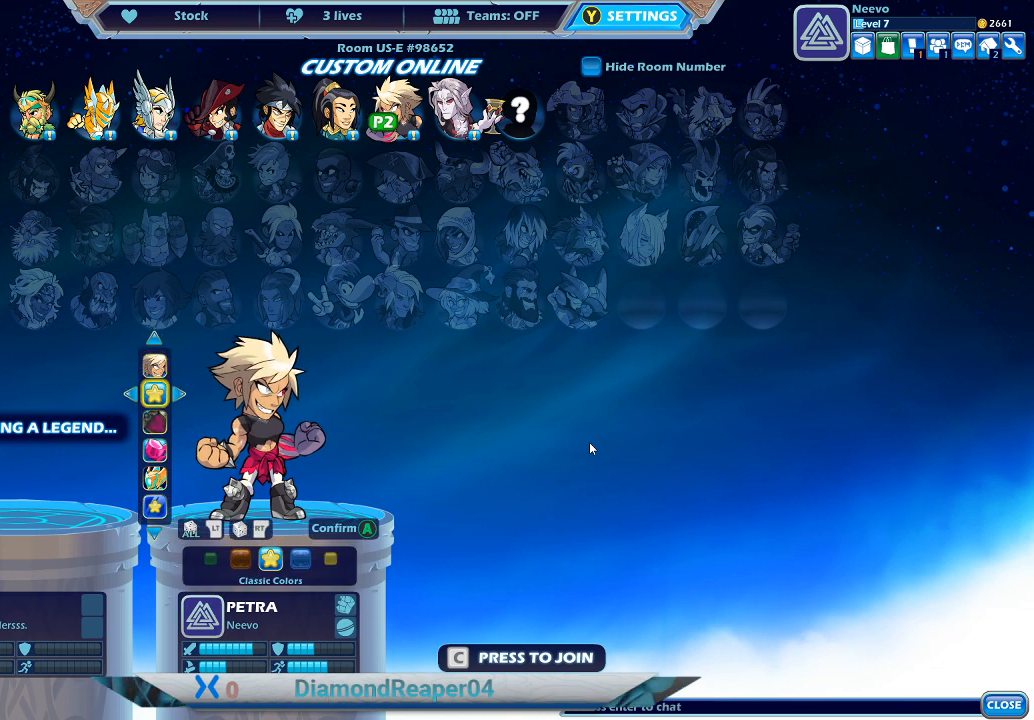
{"buttons": [], "left_stick": "center", "right_stick": "center", "events": [[67, "DPAD_UP", "down"], [200, "DPAD_UP", "up"], [333, "DPAD_LEFT", "down"], [500, "DPAD_LEFT", "up"]]}
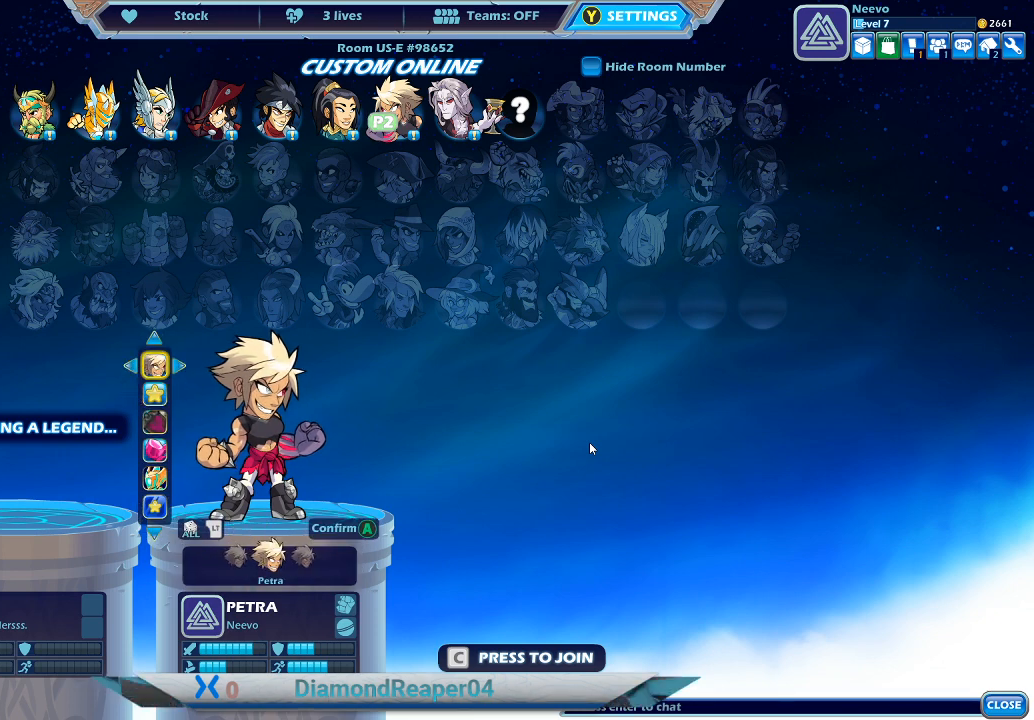
{"buttons": ["DPAD_RIGHT"], "left_stick": "center", "right_stick": "center", "events": [[467, "DPAD_RIGHT", "down"]]}
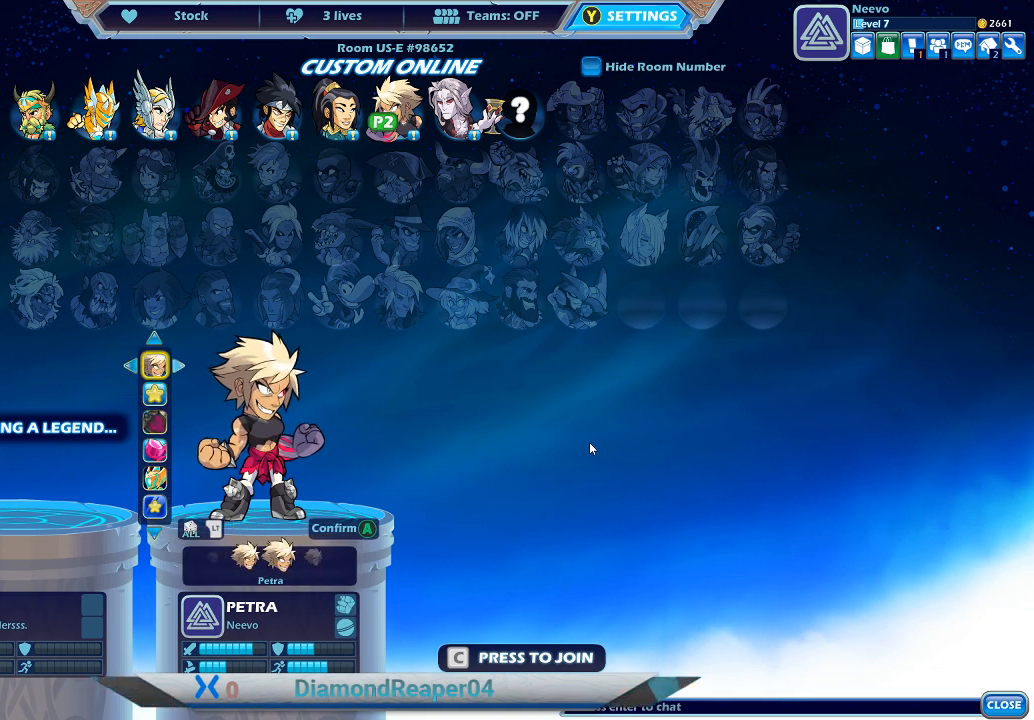
{"buttons": [], "left_stick": "center", "right_stick": "center", "events": [[67, "DPAD_RIGHT", "up"], [233, "DPAD_DOWN", "down"], [400, "DPAD_DOWN", "up"]]}
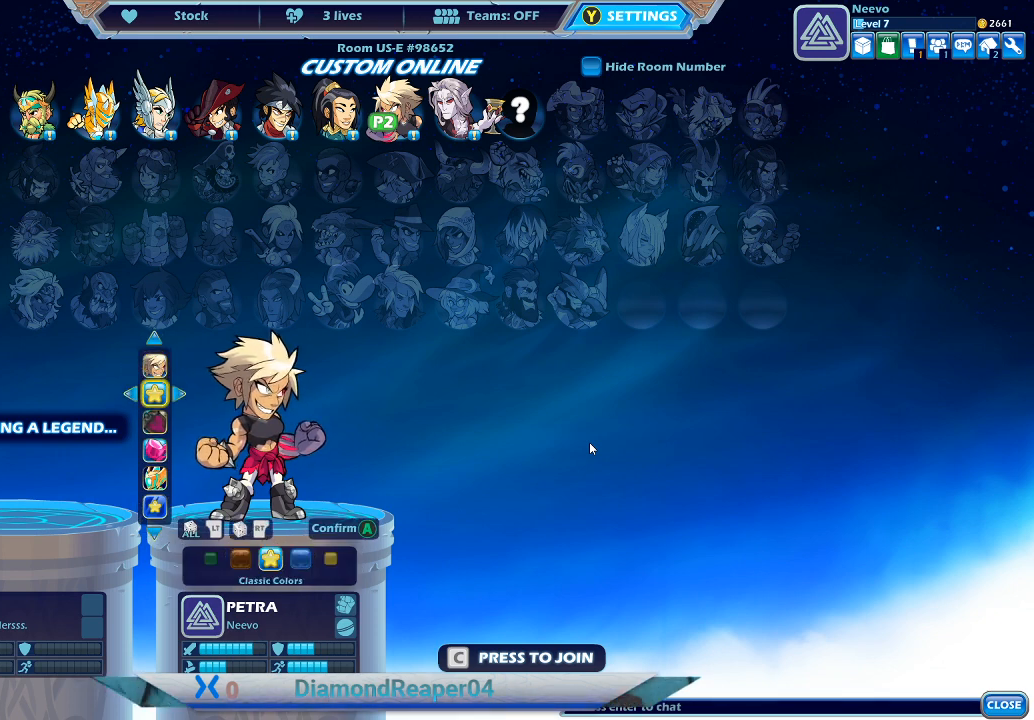
{"buttons": [], "left_stick": "center", "right_stick": "center", "events": [[67, "DPAD_LEFT", "down"], [200, "DPAD_LEFT", "up"]]}